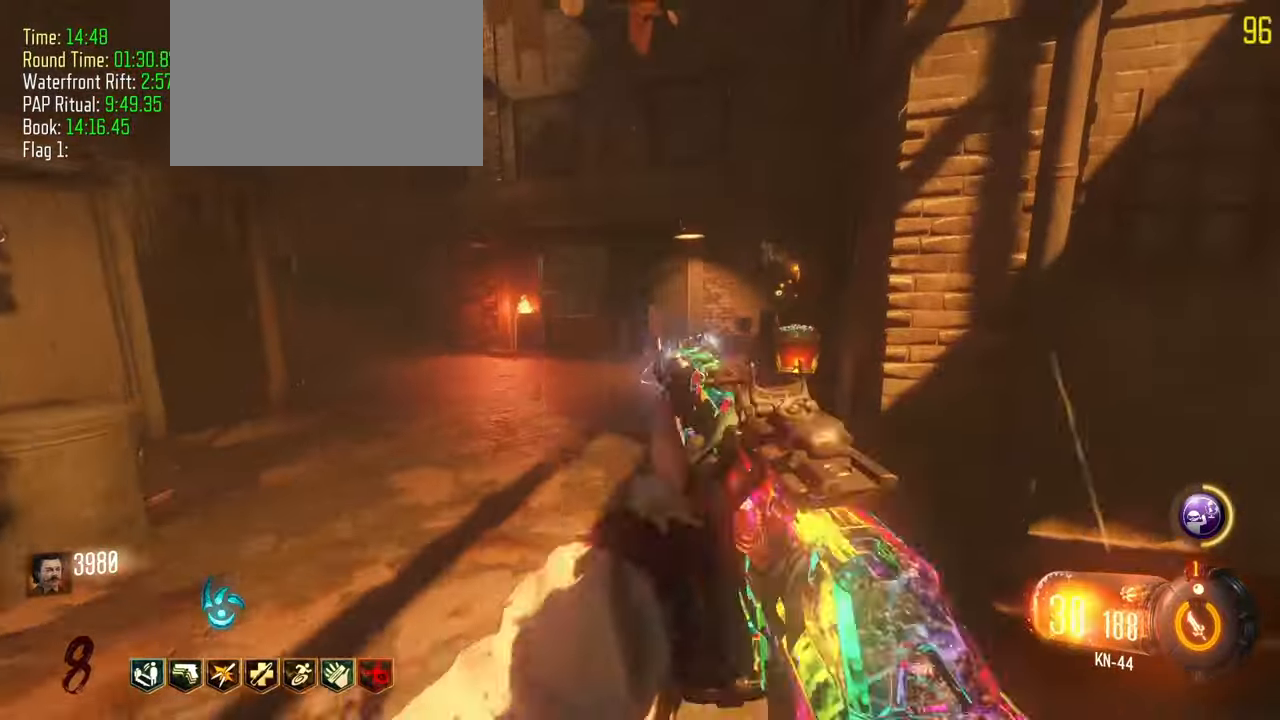
Gameplay with keyboard and mouse; each line is a JSON object with the keys held at the frame after it. "events" lists presses ("down") and releases ("up") of "1", "2", "3", "4", "5", "a", "alt", "c", "caps_lock", "ctrl", "d", "e", "f", "g", "q", "r", "s", "shift", "t", "tab", "v", "w", "x" and "z" between this image and that frame as [ms after this image, input, new state], when the widget could be followed in between. No other keys are recorded. Mouse buttons are not recorded. Not read: mouse_move.
{"keys": ["w"], "events": [[300, "a", "up"], [483, "shift", "up"]]}
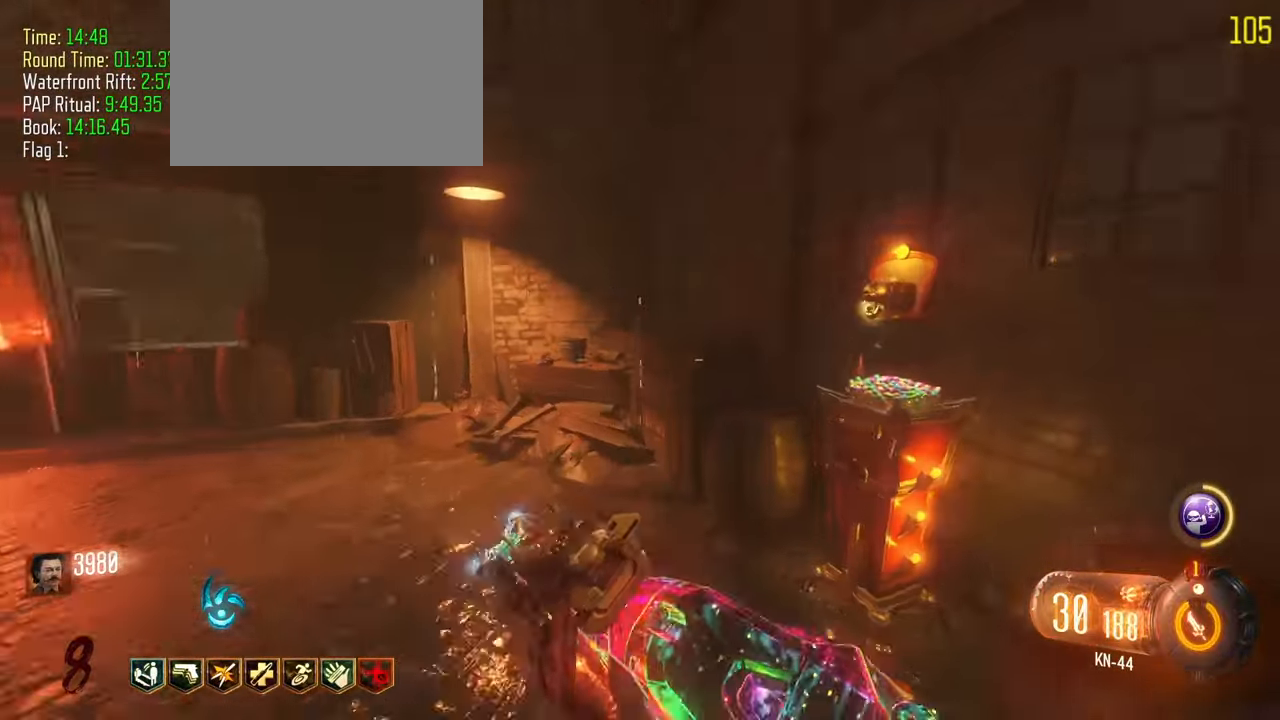
{"keys": ["a", "w"], "events": [[33, "d", "down"], [83, "w", "up"], [167, "a", "down"], [167, "d", "up"], [500, "w", "down"]]}
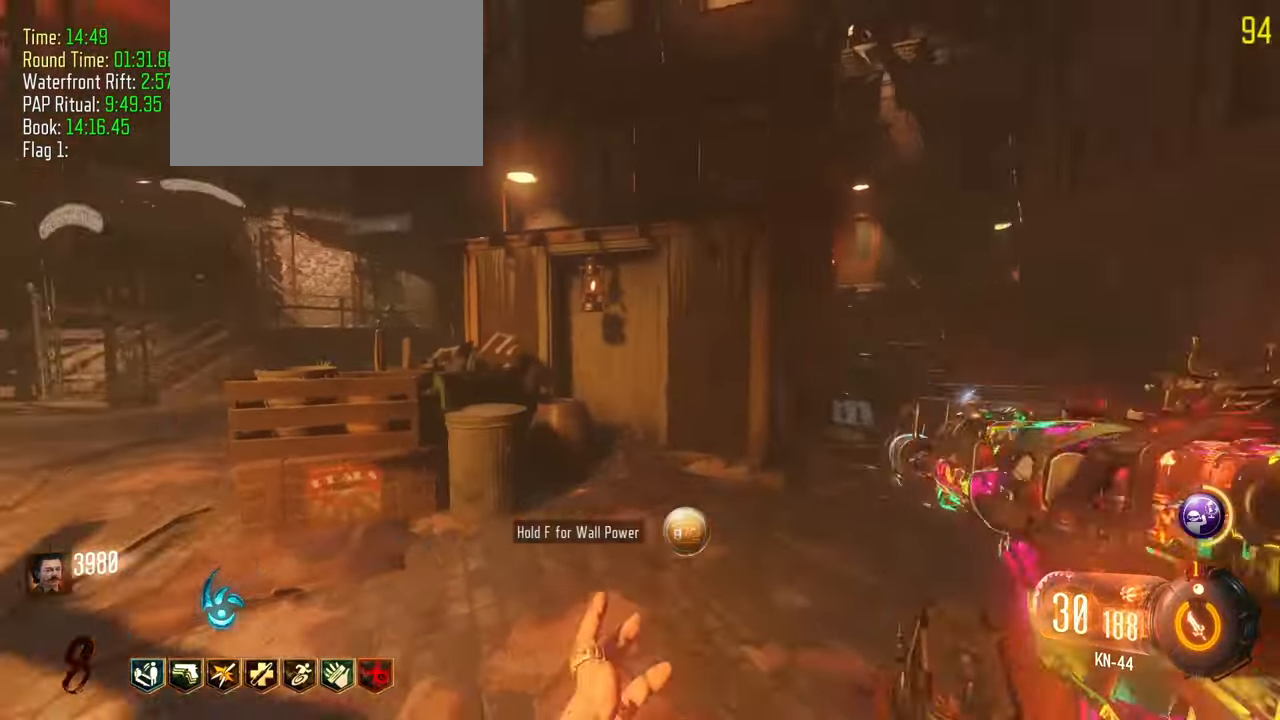
{"keys": ["shift", "w"]}
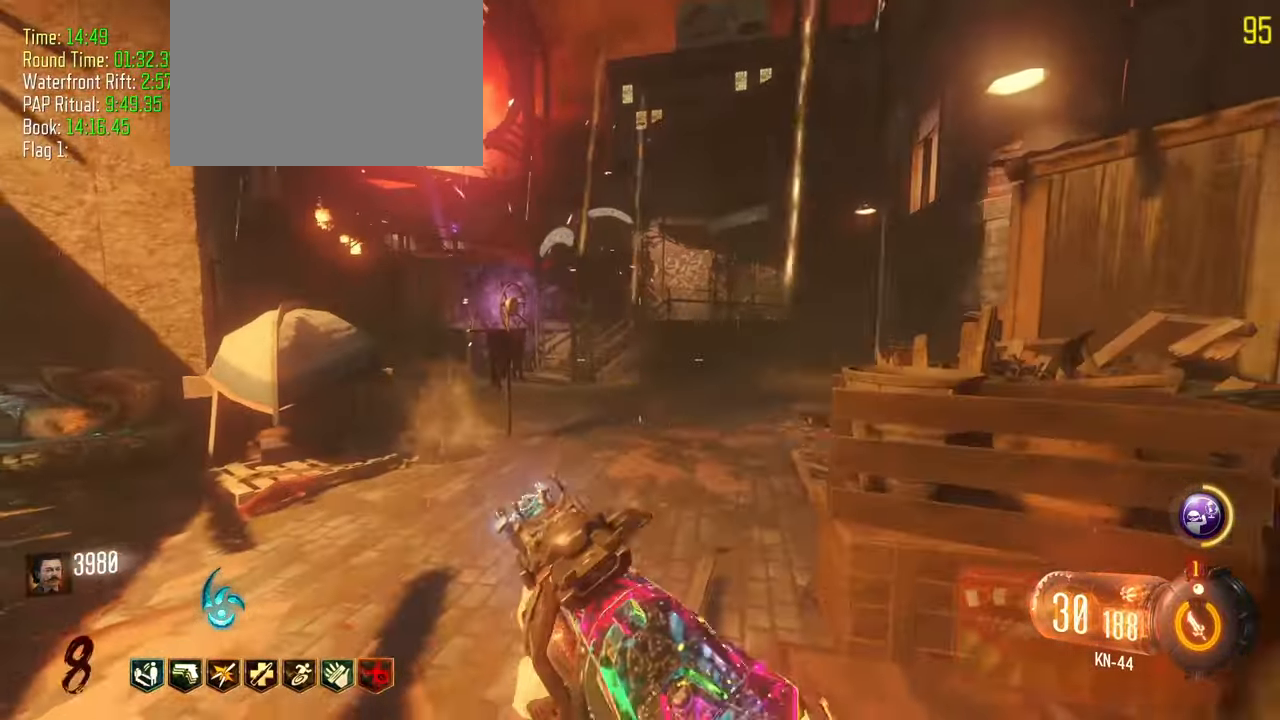
{"keys": ["d", "w"], "events": [[67, "shift", "up"], [117, "d", "down"]]}
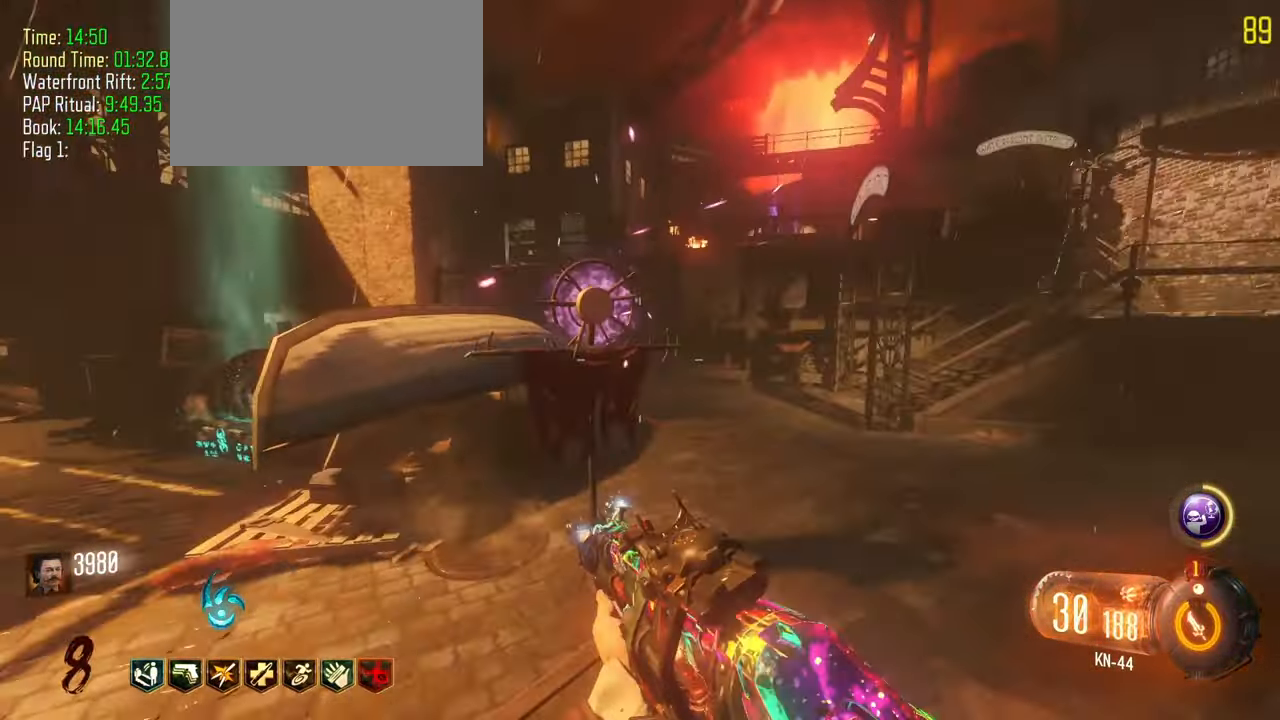
{"keys": ["a", "w"], "events": [[33, "w", "up"], [400, "w", "down"], [450, "a", "down"], [500, "d", "up"]]}
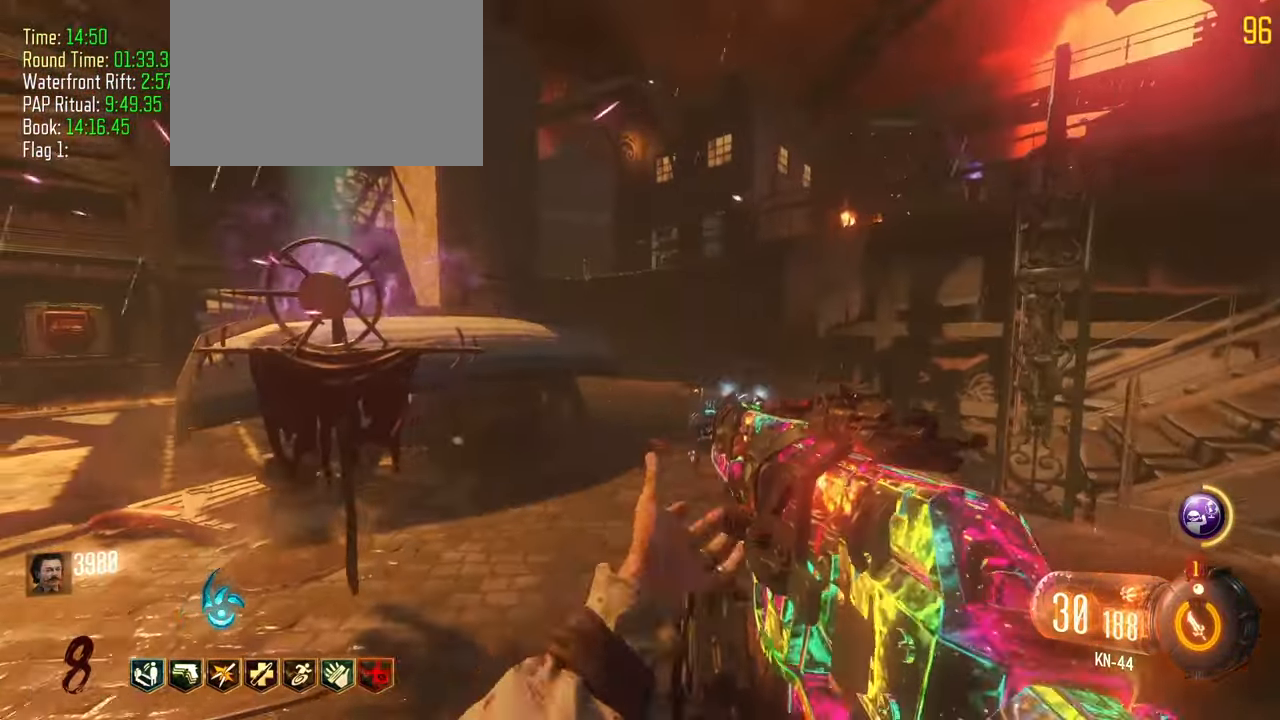
{"keys": ["d"], "events": [[100, "w", "up"], [417, "a", "up"], [417, "d", "down"]]}
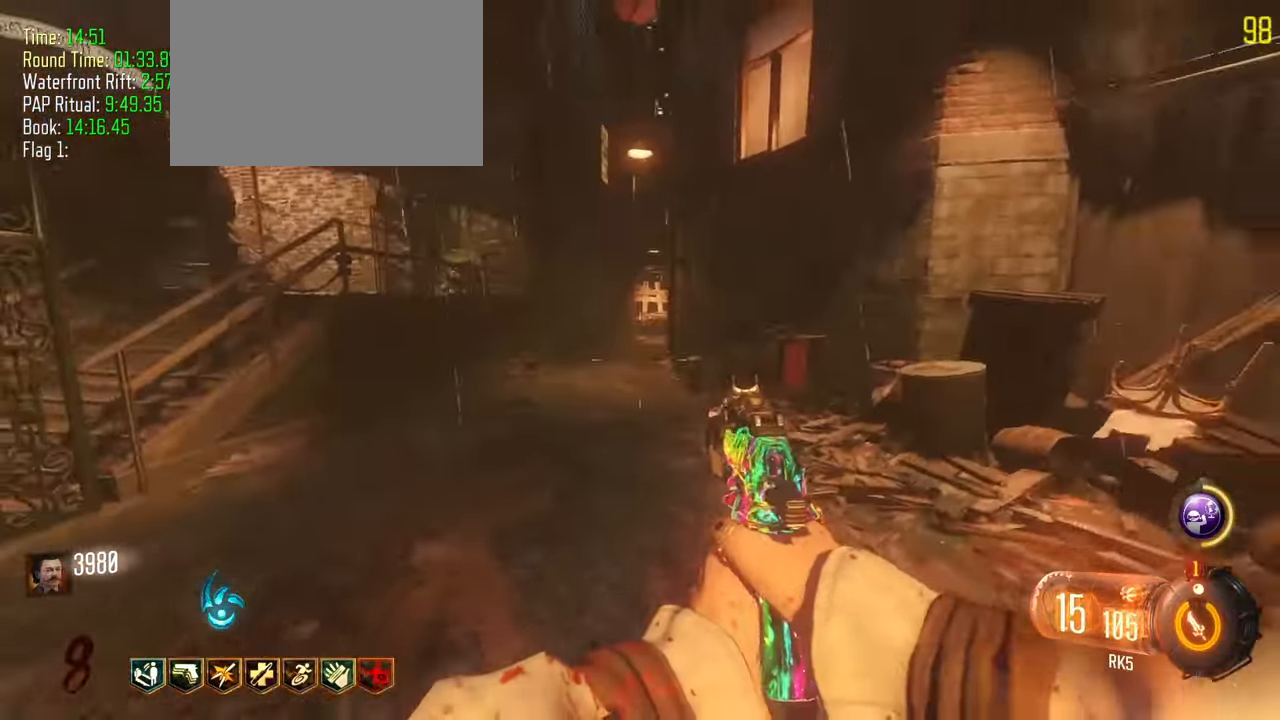
{"keys": ["d", "w"], "events": [[433, "w", "down"]]}